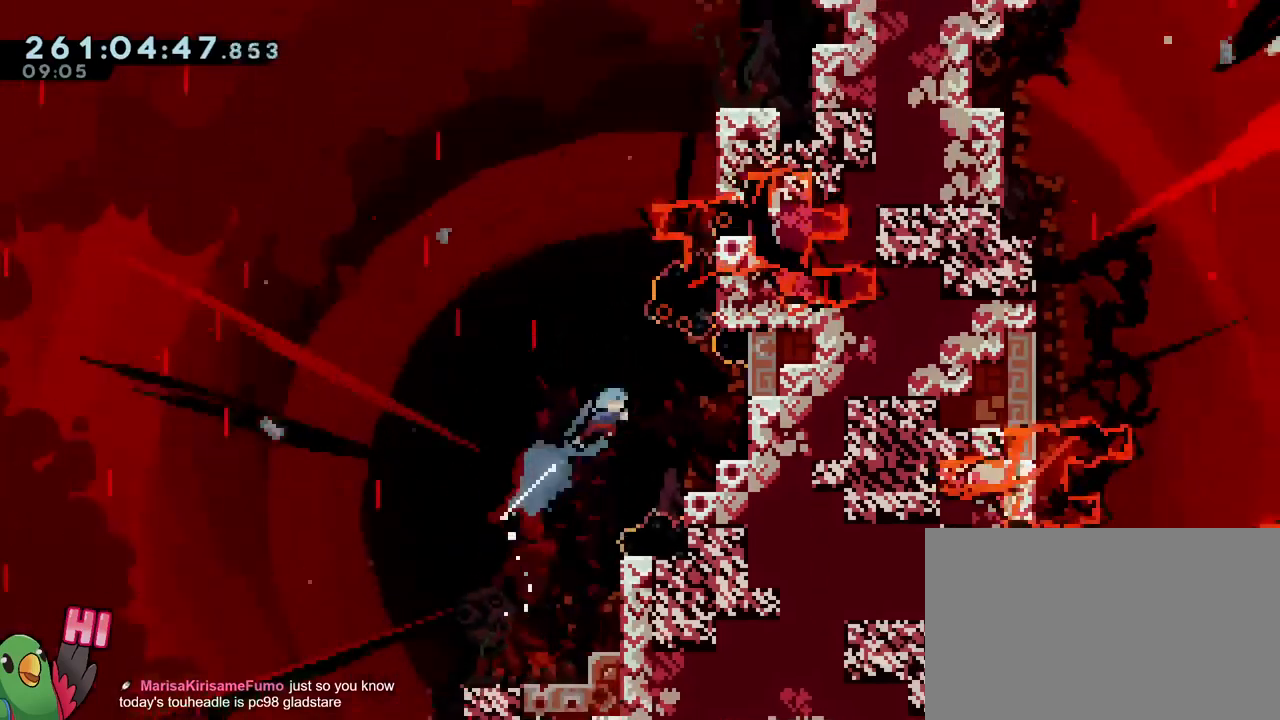
Gameplay with a controller (Nintendo layout); each line is a JSON object with the inputs held at the frame after it. "events" lists button and stick changes between this image and that frame as [ms after this image, input, new state], when the widget could be followed in between. Not read: DPAD_LEFT HOME L1 L3 R1 R3.
{"buttons": [], "left_stick": "right", "right_stick": "center", "events": [[101, "left_stick", "center"], [351, "left_stick", "right"]]}
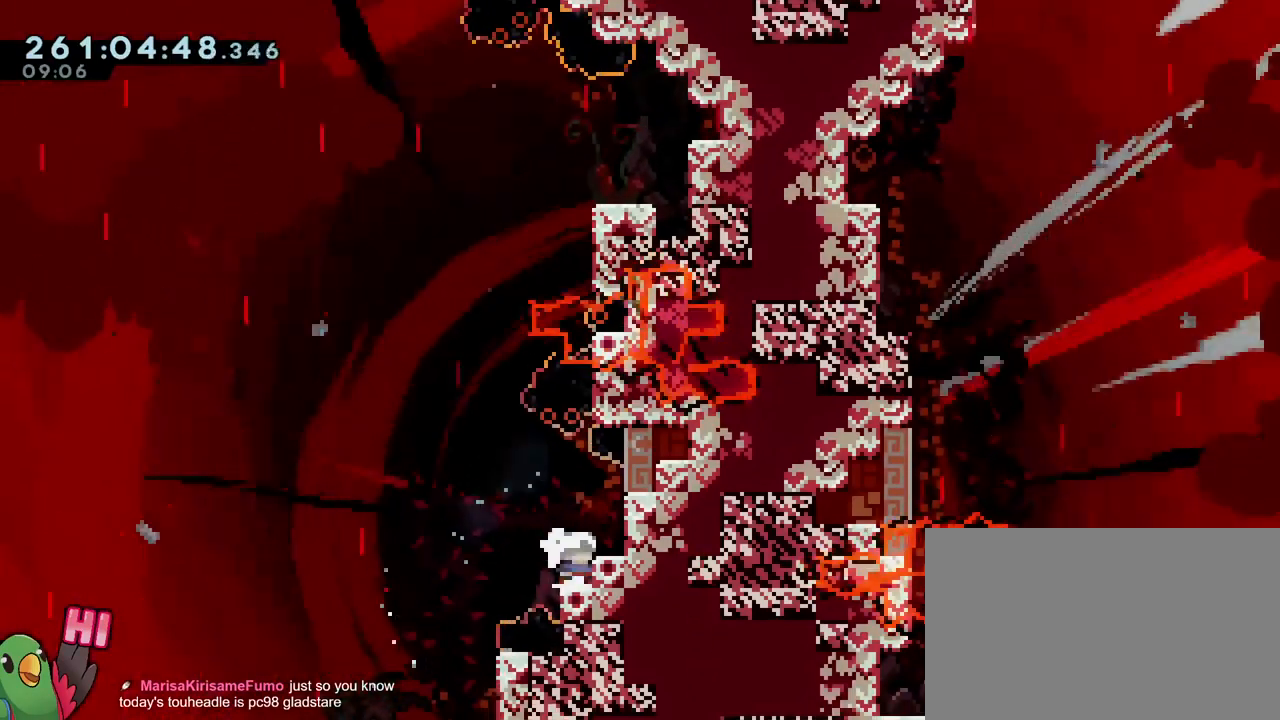
{"buttons": ["B", "Y"], "left_stick": "up", "right_stick": "center", "events": [[17, "left_stick", "center"], [200, "left_stick", "left"], [301, "B", "down"], [484, "left_stick", "up"], [501, "Y", "down"]]}
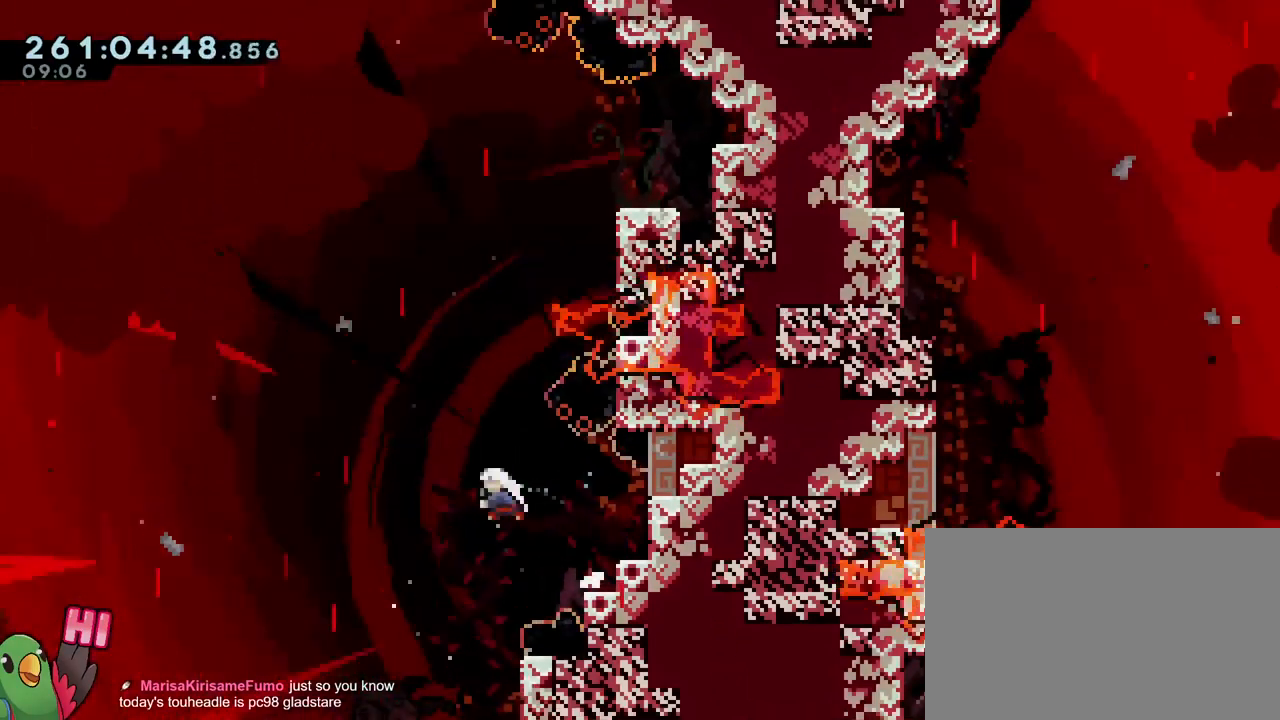
{"buttons": ["B"], "left_stick": "right", "right_stick": "center", "events": [[133, "Y", "up"], [300, "Y", "down"], [500, "Y", "up"], [500, "left_stick", "right"]]}
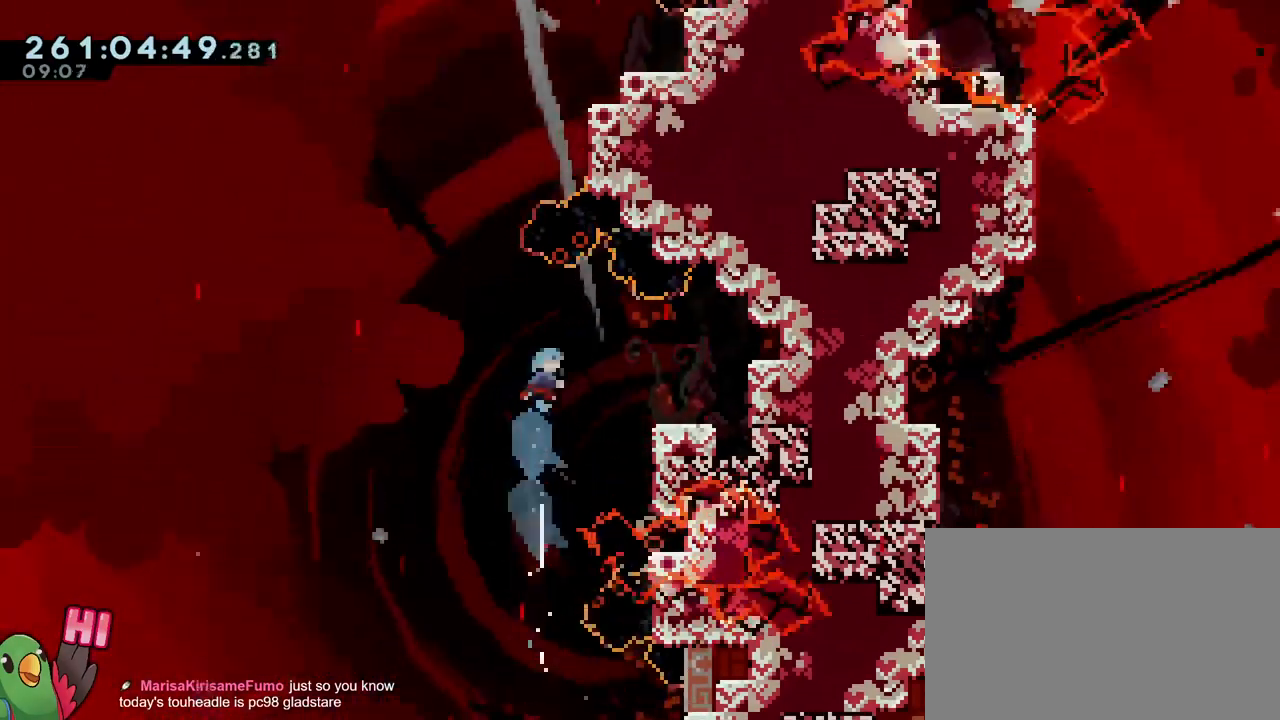
{"buttons": [], "left_stick": "up", "right_stick": "center", "events": [[67, "B", "up"], [467, "left_stick", "up"]]}
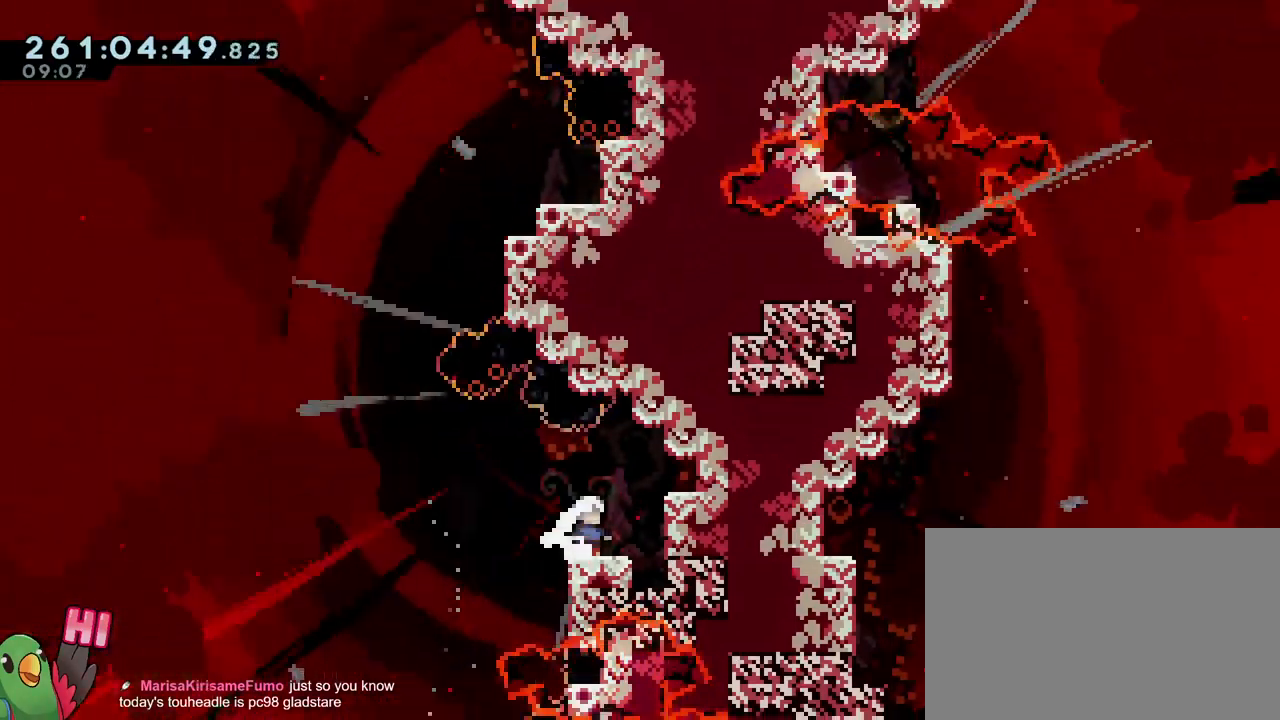
{"buttons": [], "left_stick": "left", "right_stick": "center", "events": [[83, "left_stick", "center"], [400, "left_stick", "left"]]}
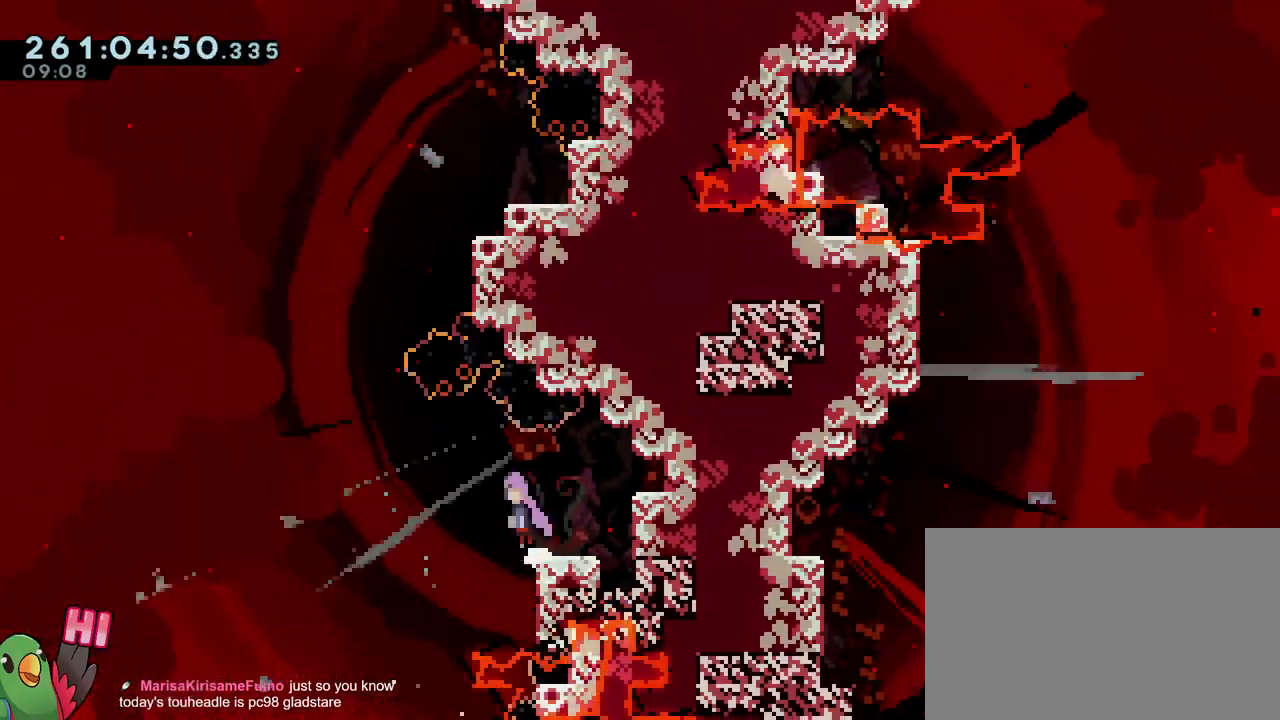
{"buttons": ["B", "Y"], "left_stick": "up", "right_stick": "center", "events": [[17, "B", "down"], [250, "left_stick", "up-left"], [401, "left_stick", "up"], [417, "Y", "down"]]}
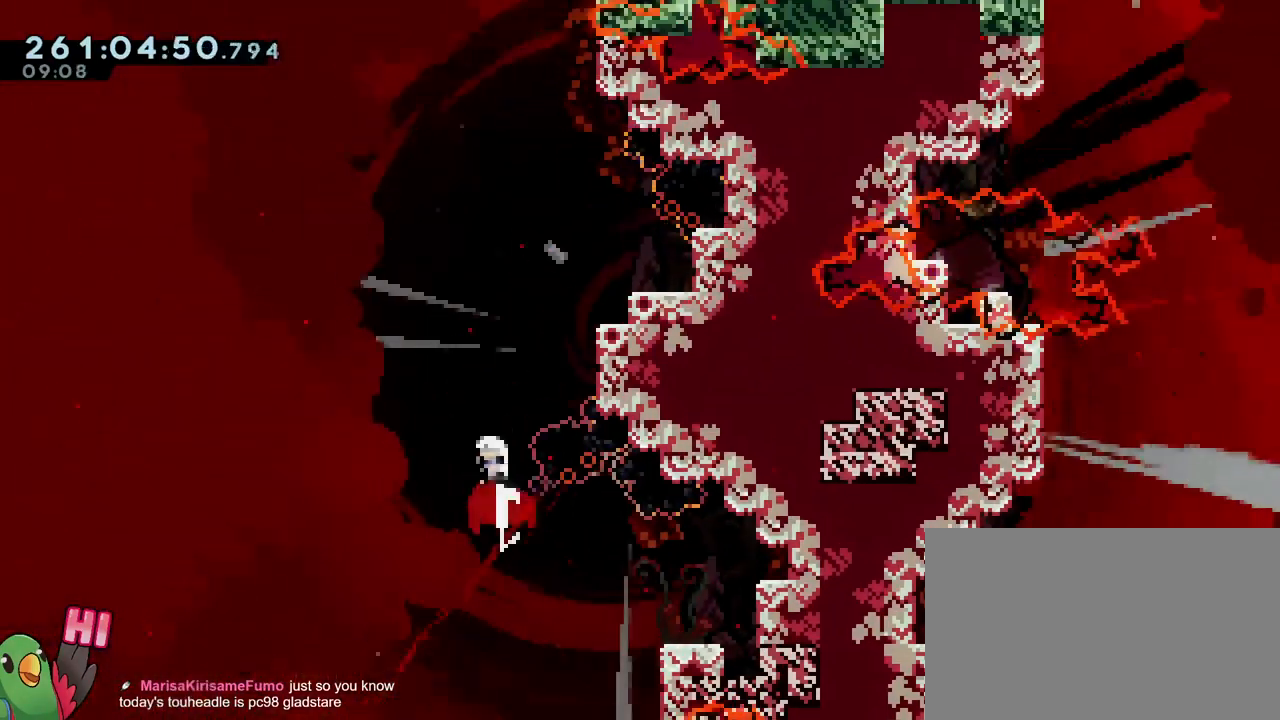
{"buttons": ["B", "Y"], "left_stick": "up-right", "right_stick": "center", "events": [[33, "Y", "up"], [267, "left_stick", "up-right"], [417, "Y", "down"]]}
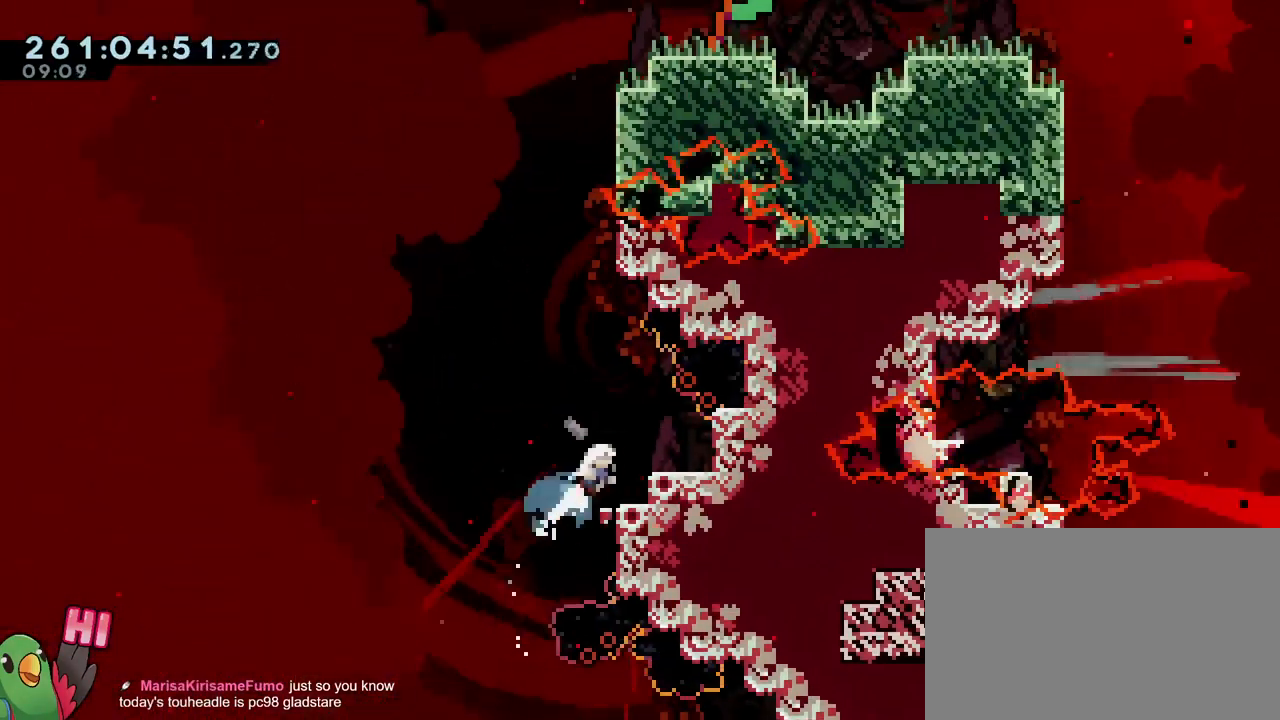
{"buttons": [], "left_stick": "center", "right_stick": "center", "events": [[17, "Y", "up"], [67, "B", "up"], [100, "left_stick", "center"], [401, "B", "down"], [501, "B", "up"]]}
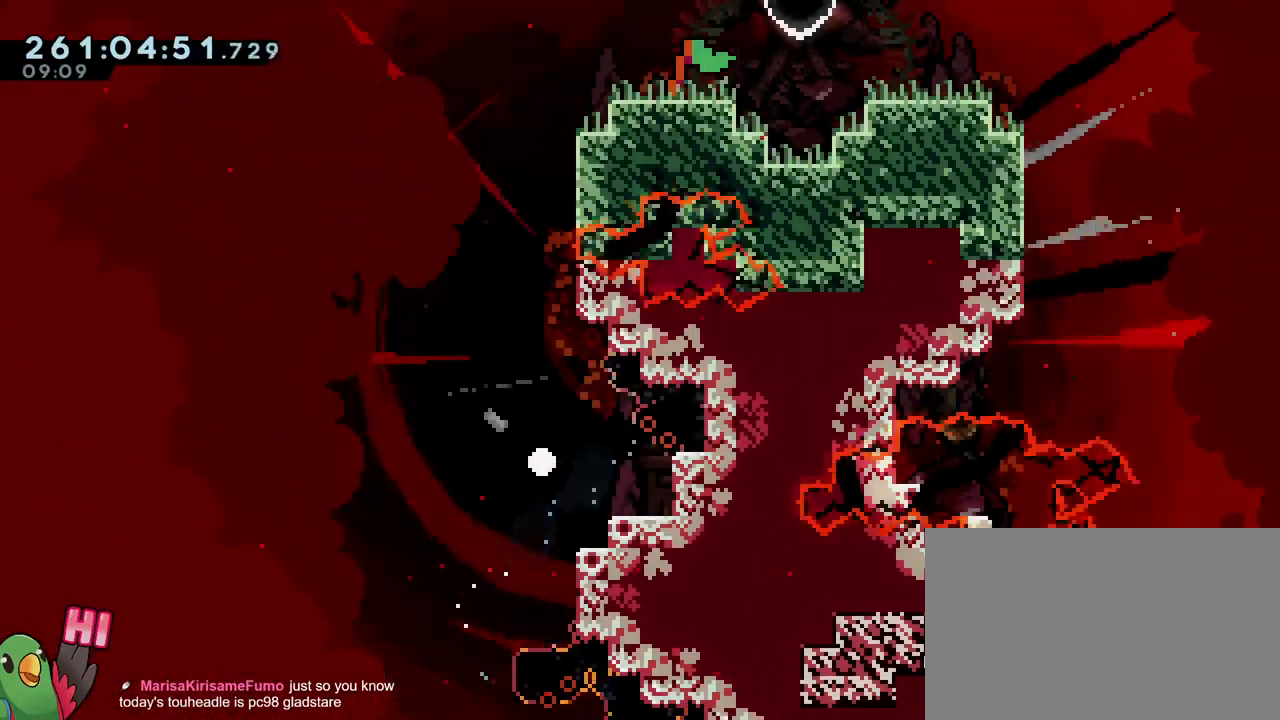
{"buttons": [], "left_stick": "center", "right_stick": "center", "events": [[66, "B", "down"], [200, "B", "up"], [333, "B", "down"], [417, "B", "up"]]}
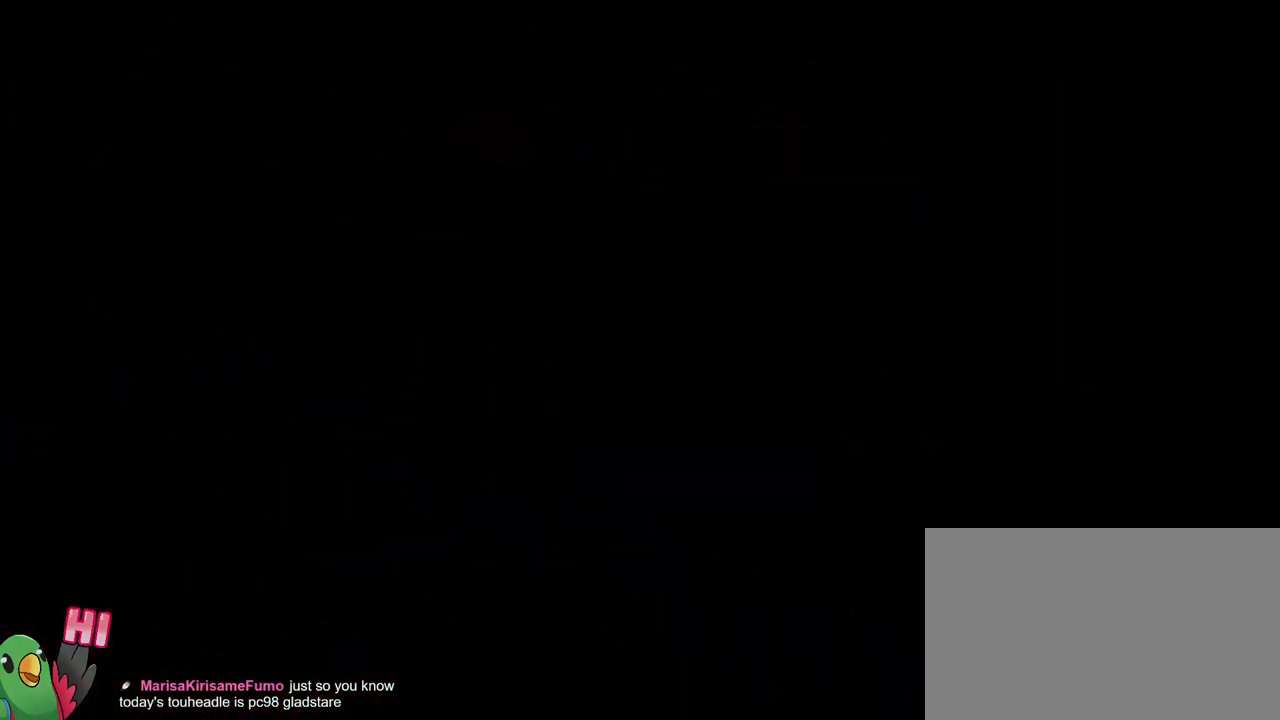
{"buttons": ["B"], "left_stick": "center", "right_stick": "center", "events": [[34, "B", "down"], [100, "B", "up"], [184, "B", "down"], [267, "B", "up"], [451, "B", "down"]]}